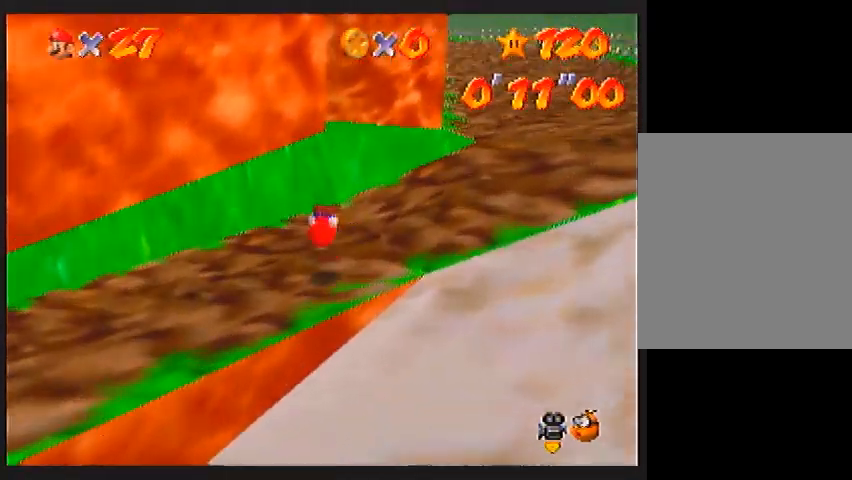
Gameplay with a controller (Nintendo layout); each line is a JSON object with the inputs held at the frame after it. "events" lists button and stick changes between this image and that frame as [ms after this image, input, new state], when the widget could be followed in between. Not read: L3 R3 Z.
{"buttons": ["B"], "left_stick": "up-right", "events": [[33, "C_RIGHT", "up"], [166, "left_stick", "up-right"], [300, "B", "down"], [433, "B", "up"], [500, "B", "down"]]}
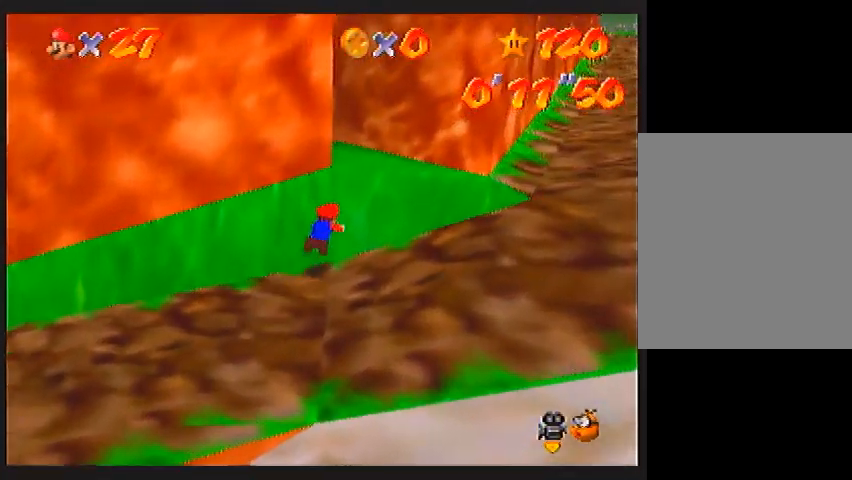
{"buttons": ["A"], "left_stick": "left", "events": [[67, "B", "up"], [200, "left_stick", "left"], [267, "A", "down"]]}
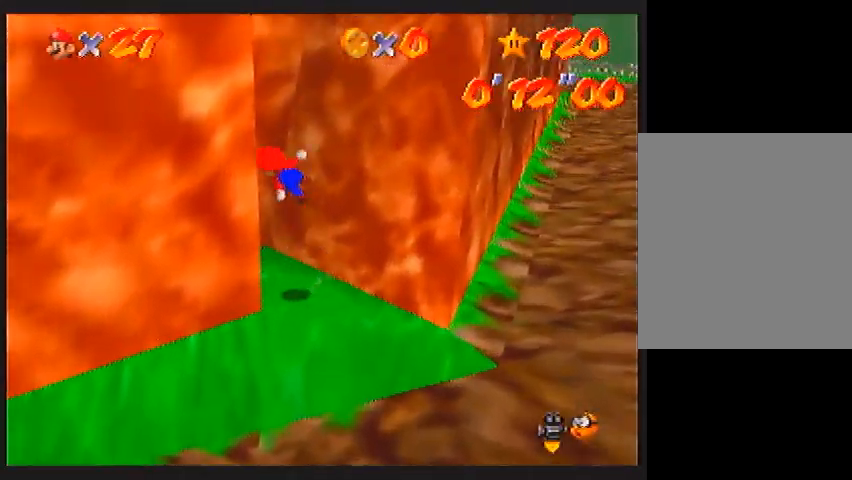
{"buttons": ["A"], "left_stick": "up", "events": [[33, "A", "up"], [133, "A", "down"], [200, "left_stick", "up-right"], [467, "left_stick", "up"]]}
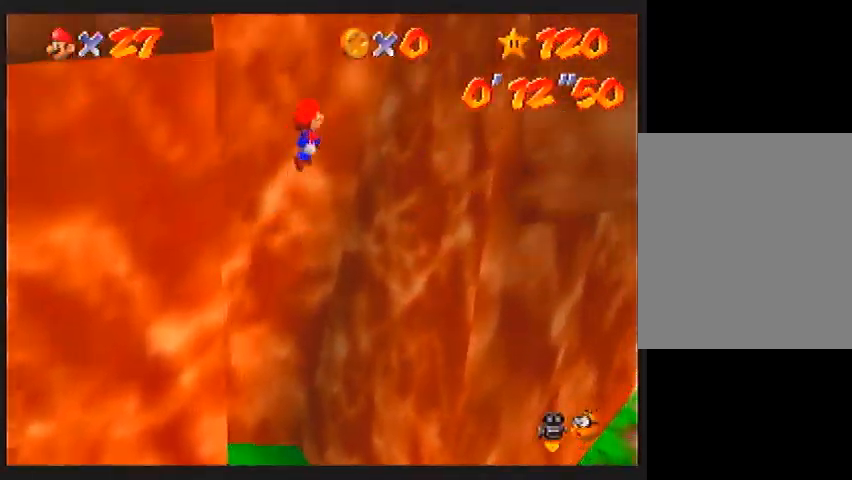
{"buttons": [], "left_stick": "up-right", "events": [[33, "A", "up"], [167, "A", "down"], [367, "left_stick", "up-right"], [467, "A", "up"]]}
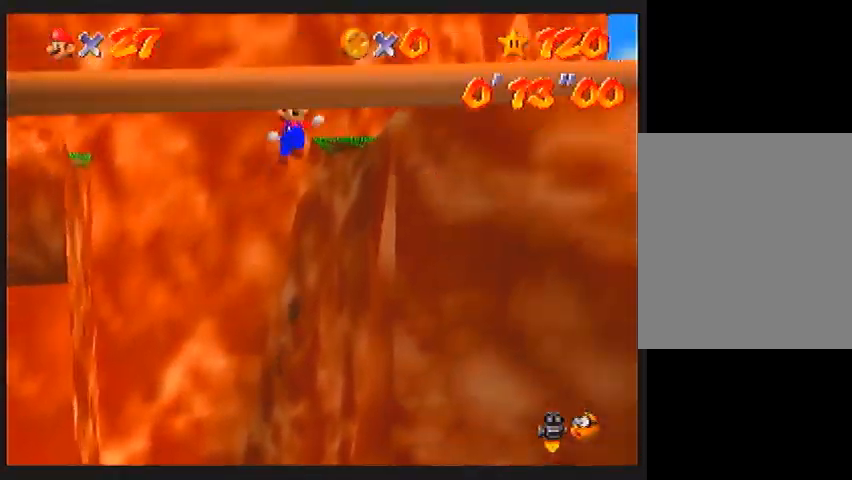
{"buttons": [], "left_stick": "up-right", "events": [[34, "C_RIGHT", "down"], [134, "C_RIGHT", "up"], [234, "C_RIGHT", "down"], [334, "C_RIGHT", "up"]]}
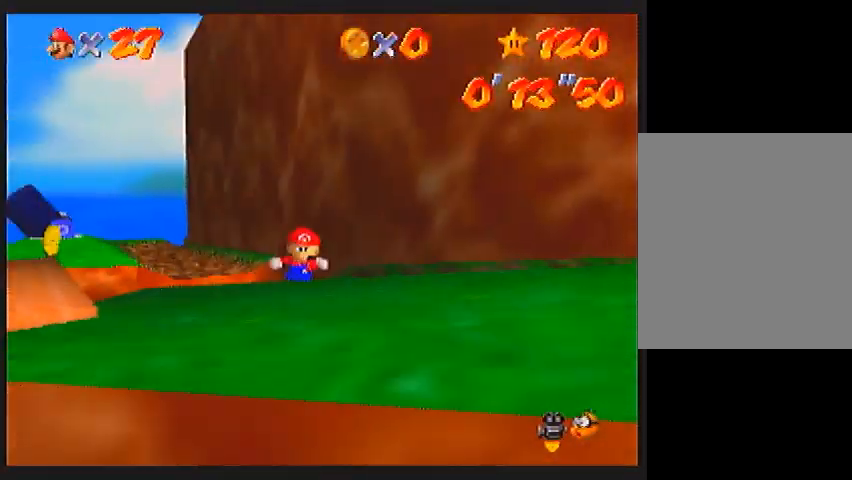
{"buttons": ["A"], "left_stick": "up", "events": [[234, "left_stick", "down-right"], [334, "left_stick", "up"], [434, "A", "down"]]}
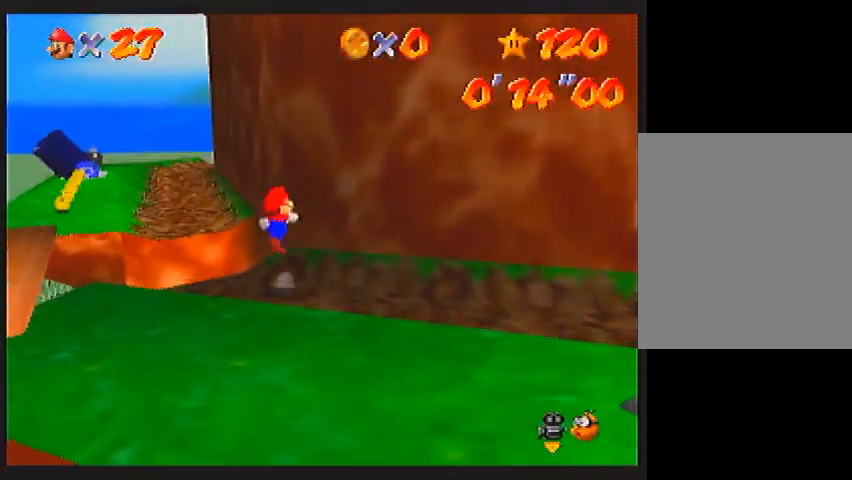
{"buttons": ["A"], "left_stick": "up-right", "events": [[233, "A", "up"], [400, "A", "down"], [433, "left_stick", "up-right"]]}
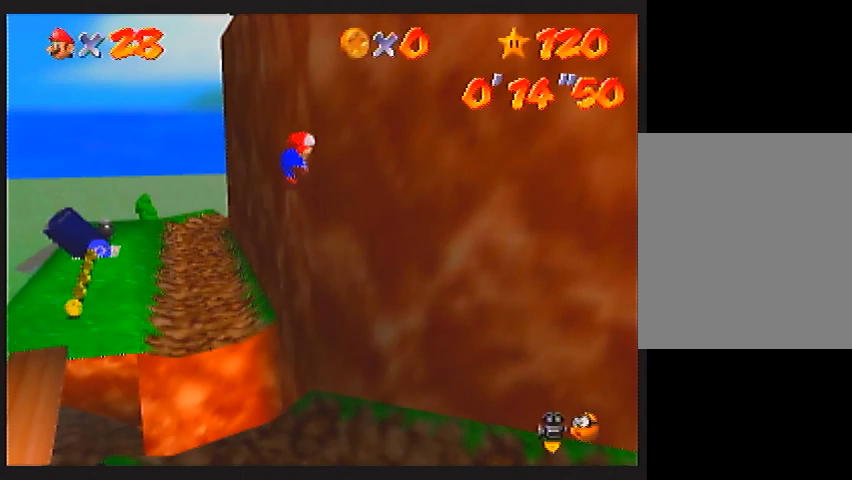
{"buttons": [], "left_stick": "up-right", "events": [[500, "A", "up"]]}
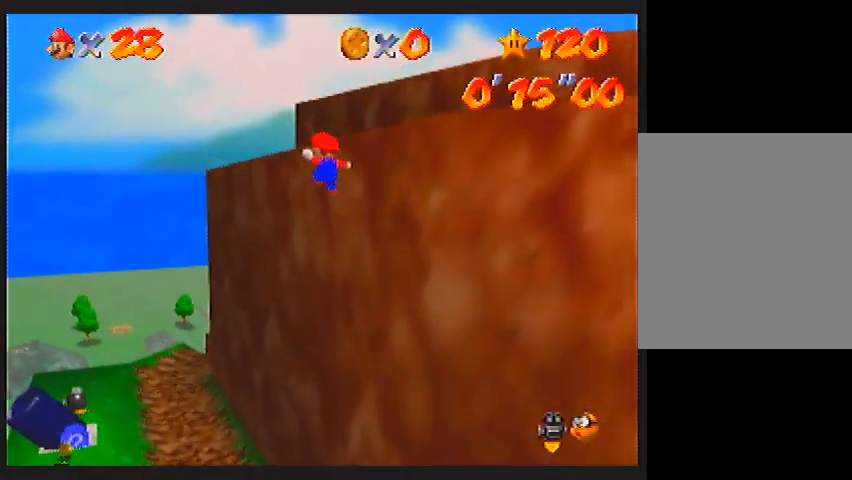
{"buttons": [], "left_stick": "up-right", "events": [[67, "A", "down"], [267, "A", "up"]]}
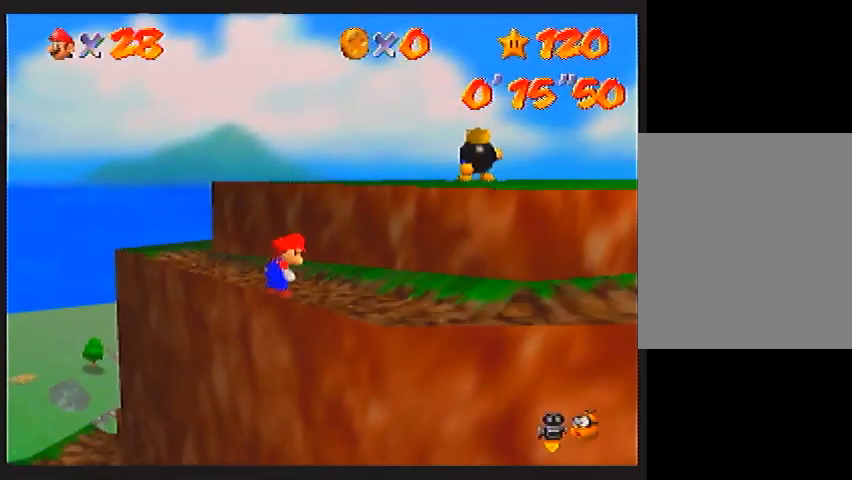
{"buttons": ["A"], "left_stick": "up-right", "events": [[300, "A", "down"]]}
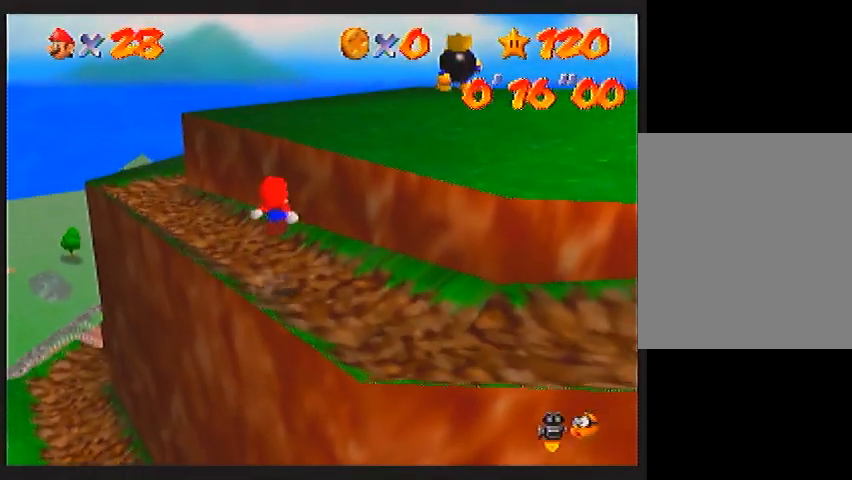
{"buttons": [], "left_stick": "up", "events": [[166, "A", "up"], [233, "left_stick", "up"]]}
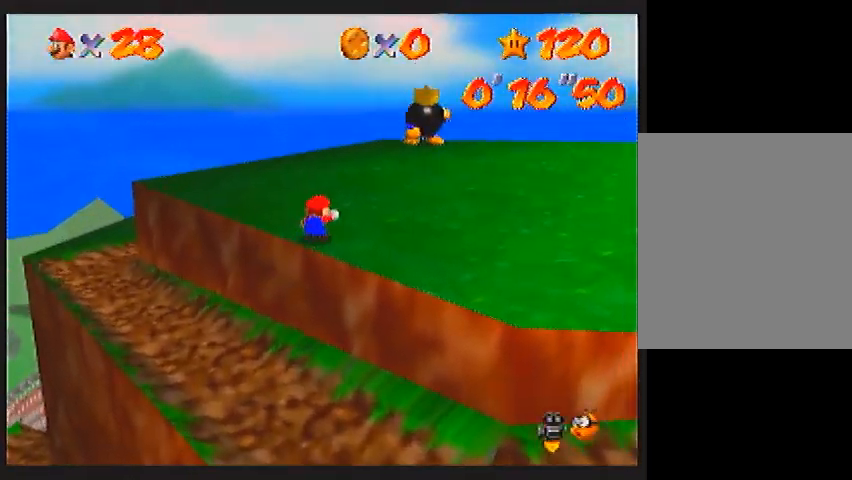
{"buttons": [], "left_stick": "up", "events": [[100, "B", "down"], [300, "B", "up"]]}
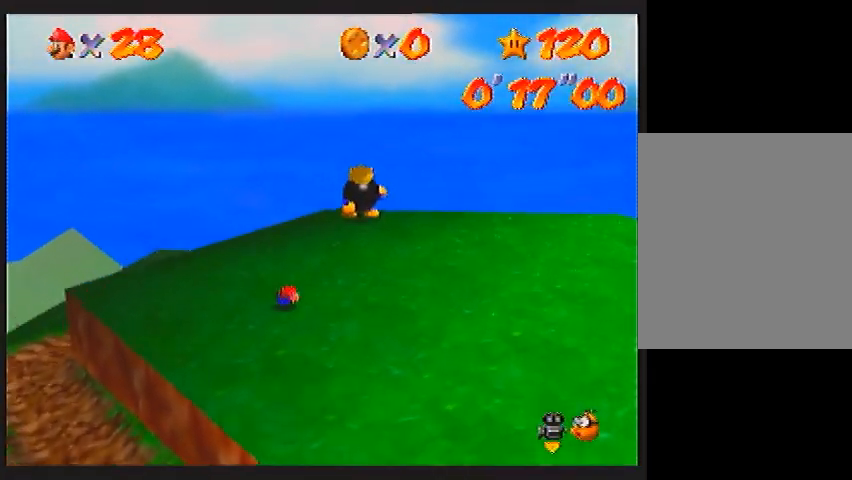
{"buttons": [], "left_stick": "up", "events": []}
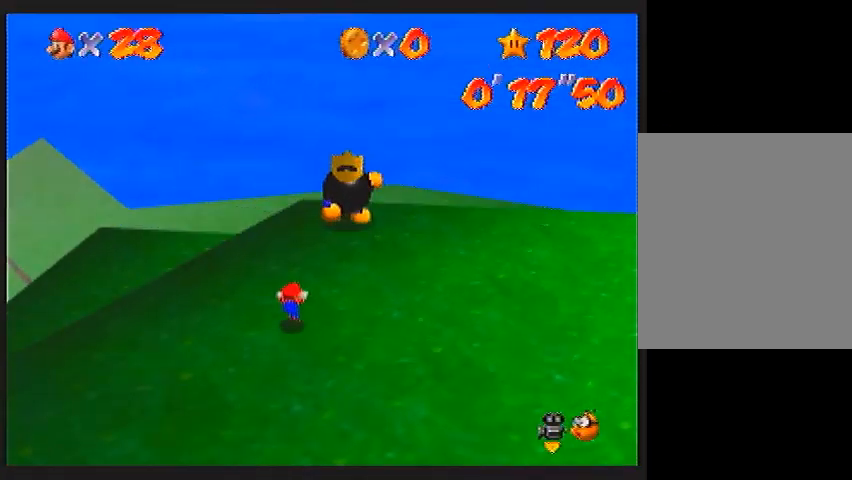
{"buttons": [], "left_stick": "up", "events": [[33, "B", "down"], [200, "B", "up"]]}
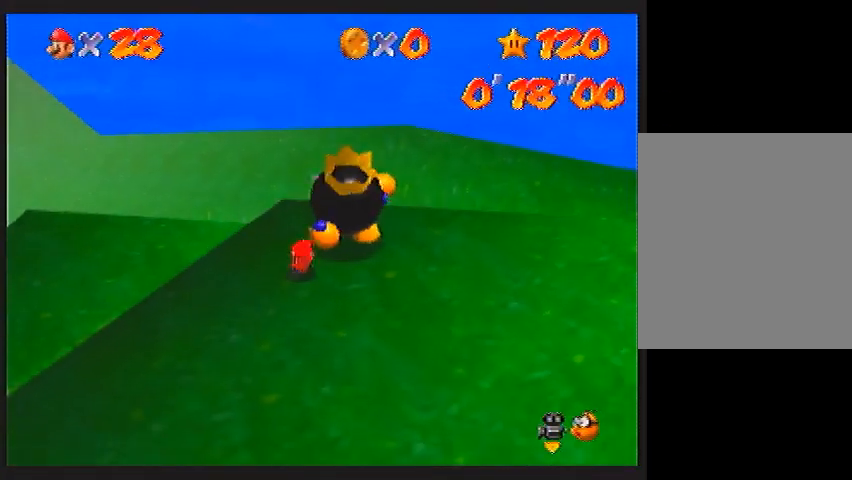
{"buttons": ["A"], "left_stick": "center", "events": [[100, "left_stick", "up-left"], [400, "left_stick", "center"], [467, "A", "down"]]}
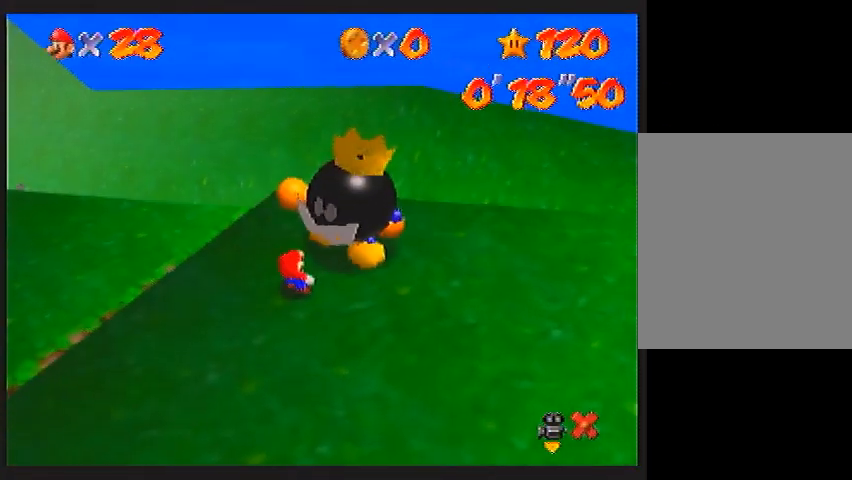
{"buttons": [], "left_stick": "center", "events": [[67, "A", "up"], [167, "A", "down"], [234, "A", "up"]]}
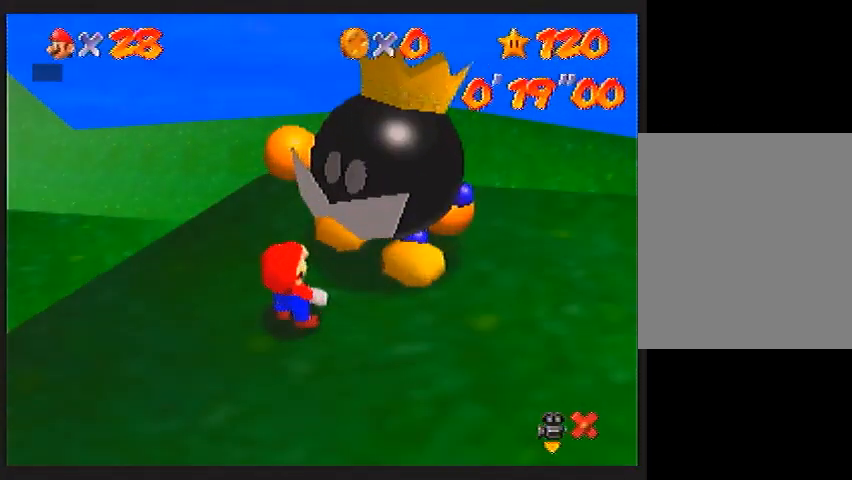
{"buttons": [], "left_stick": "center", "events": [[200, "A", "down"], [200, "B", "down"], [400, "A", "up"], [400, "B", "up"]]}
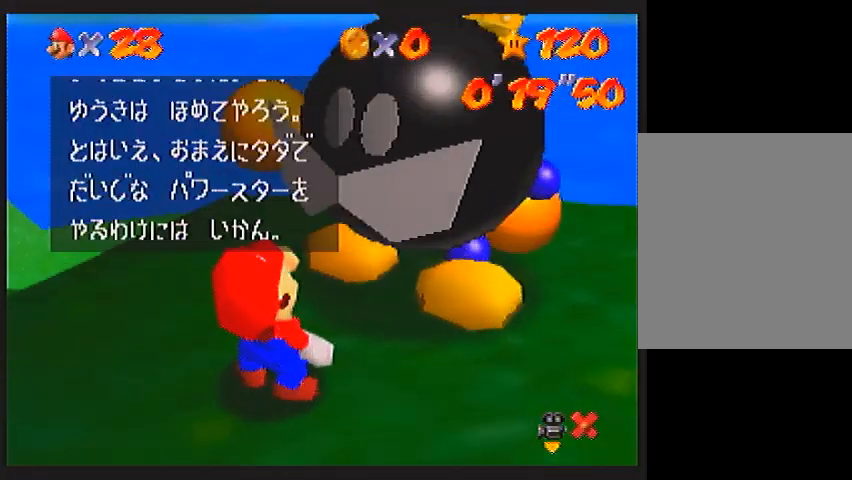
{"buttons": ["A", "B"], "left_stick": "center", "events": [[100, "A", "down"], [100, "B", "down"], [334, "A", "up"], [334, "B", "up"], [467, "A", "down"], [501, "B", "down"]]}
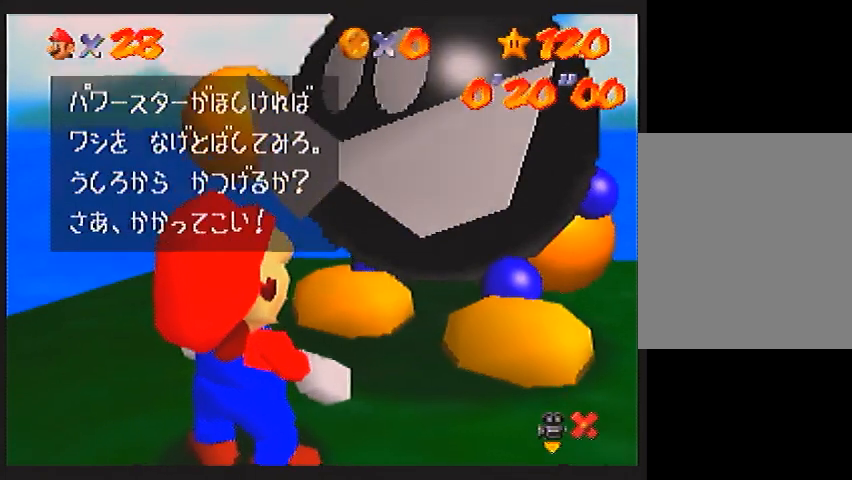
{"buttons": [], "left_stick": "center", "events": [[200, "B", "up"], [233, "A", "up"]]}